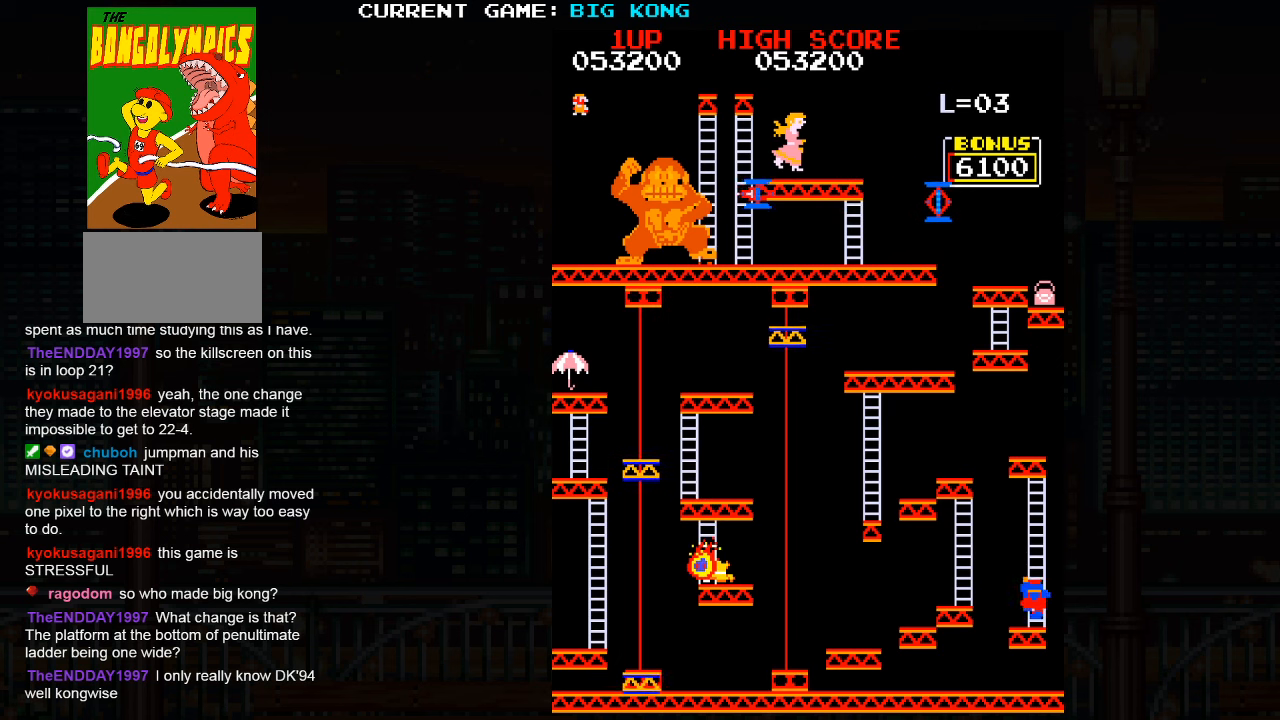
Gameplay with a controller (arcade stick); each line is a JSON object with the inputs held at the frame after it (dt_ms = milliseconds from this image to that frame). "events" lists button and stick changes between this image and that frame as [ms after this image, input, new state], when the widget could be followed in between. Not read: L3 R3.
{"dt_ms": 500, "buttons": [], "left_stick": "up", "events": []}
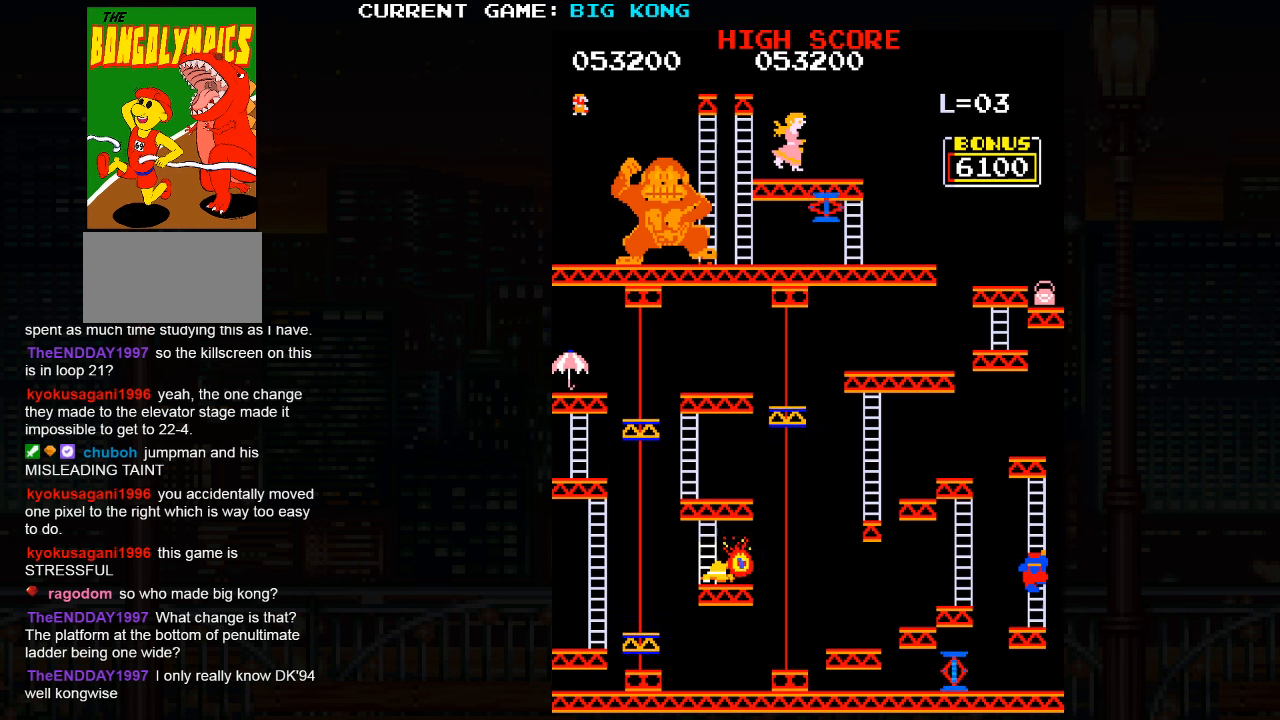
{"dt_ms": 500, "buttons": [], "left_stick": "up", "events": []}
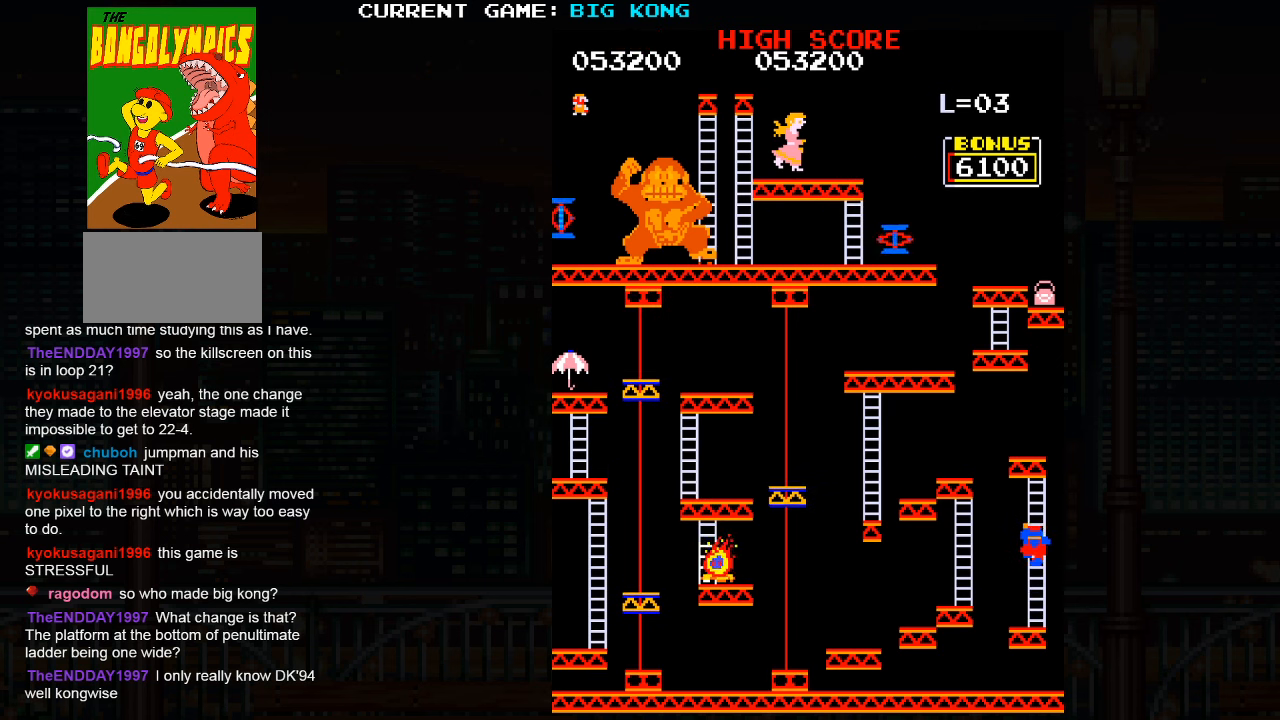
{"dt_ms": 500, "buttons": [], "left_stick": "up", "events": []}
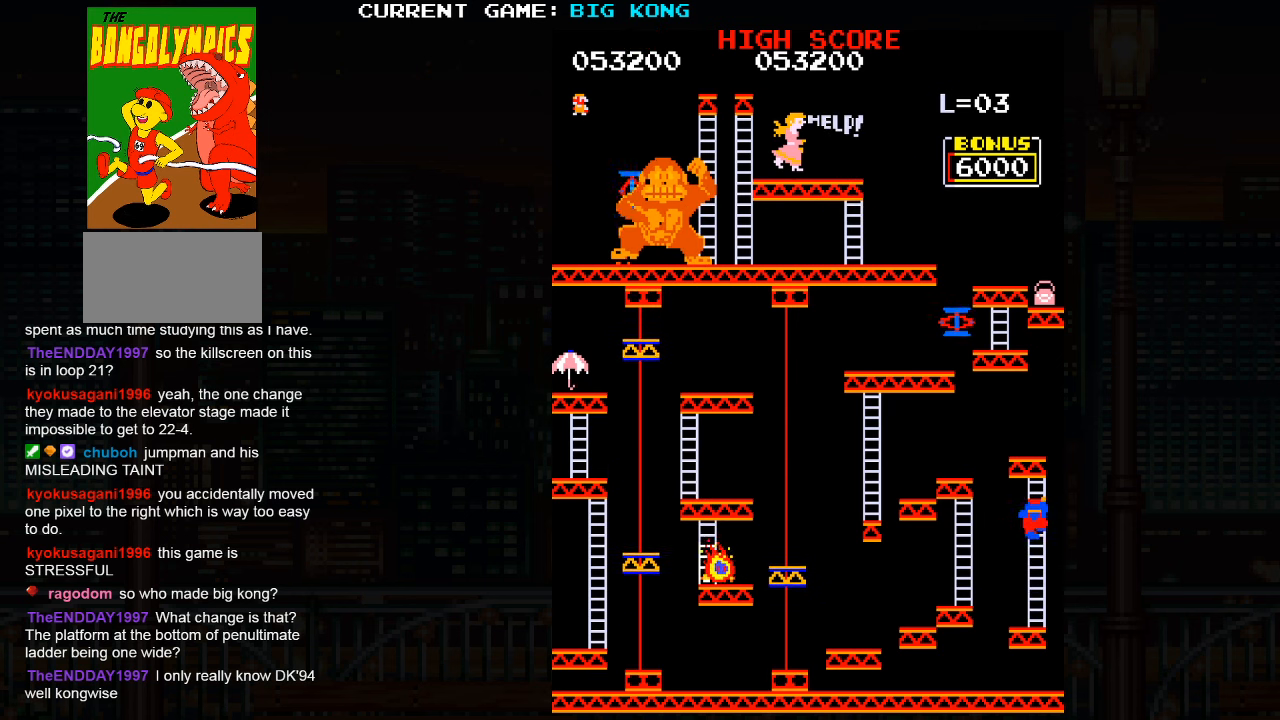
{"dt_ms": 500, "buttons": [], "left_stick": "up", "events": []}
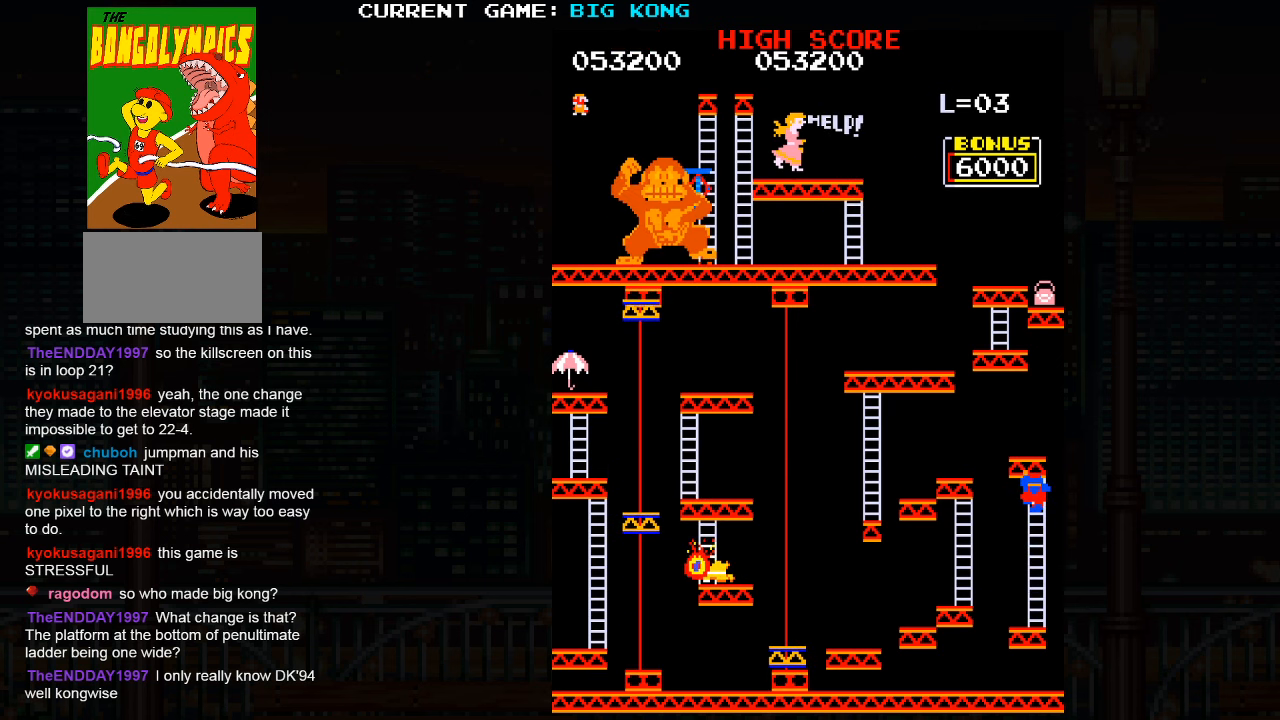
{"dt_ms": 500, "buttons": [], "left_stick": "up", "events": []}
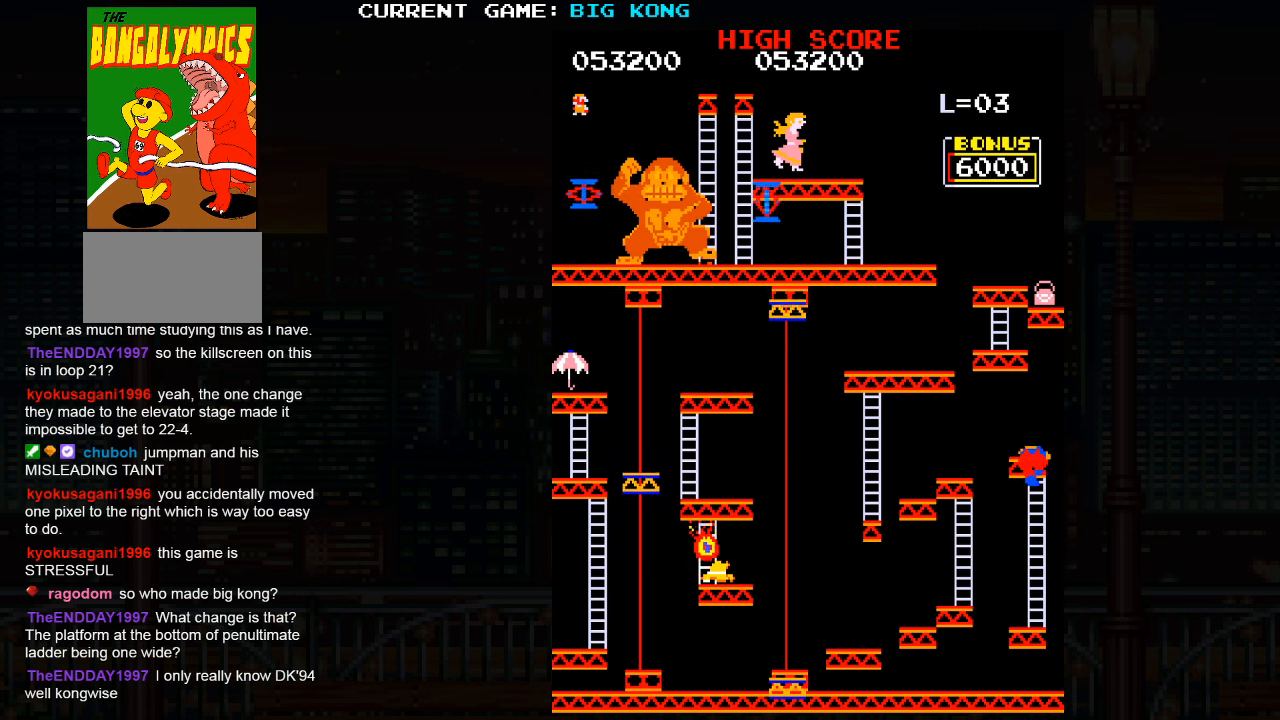
{"dt_ms": 500, "buttons": [], "left_stick": "up", "events": []}
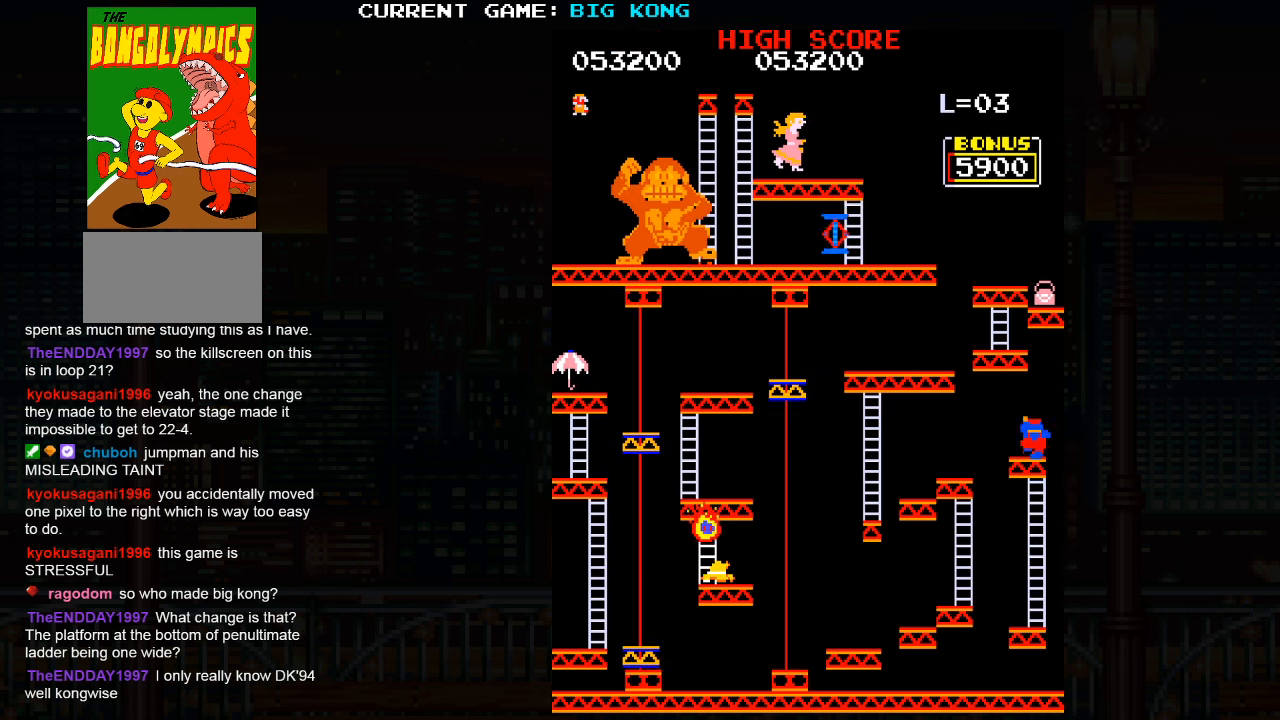
{"dt_ms": 500, "buttons": [], "left_stick": "center", "events": [[283, "left_stick", "left"], [466, "left_stick", "center"]]}
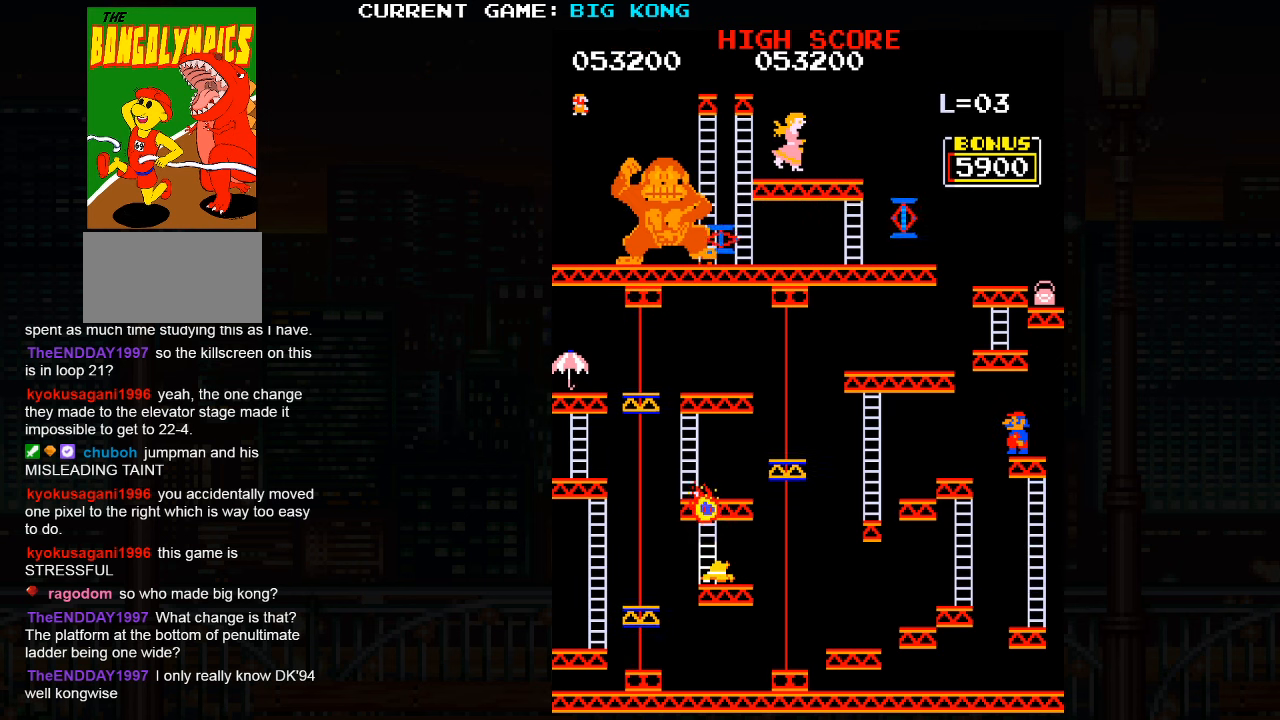
{"dt_ms": 500, "buttons": [], "left_stick": "center", "events": []}
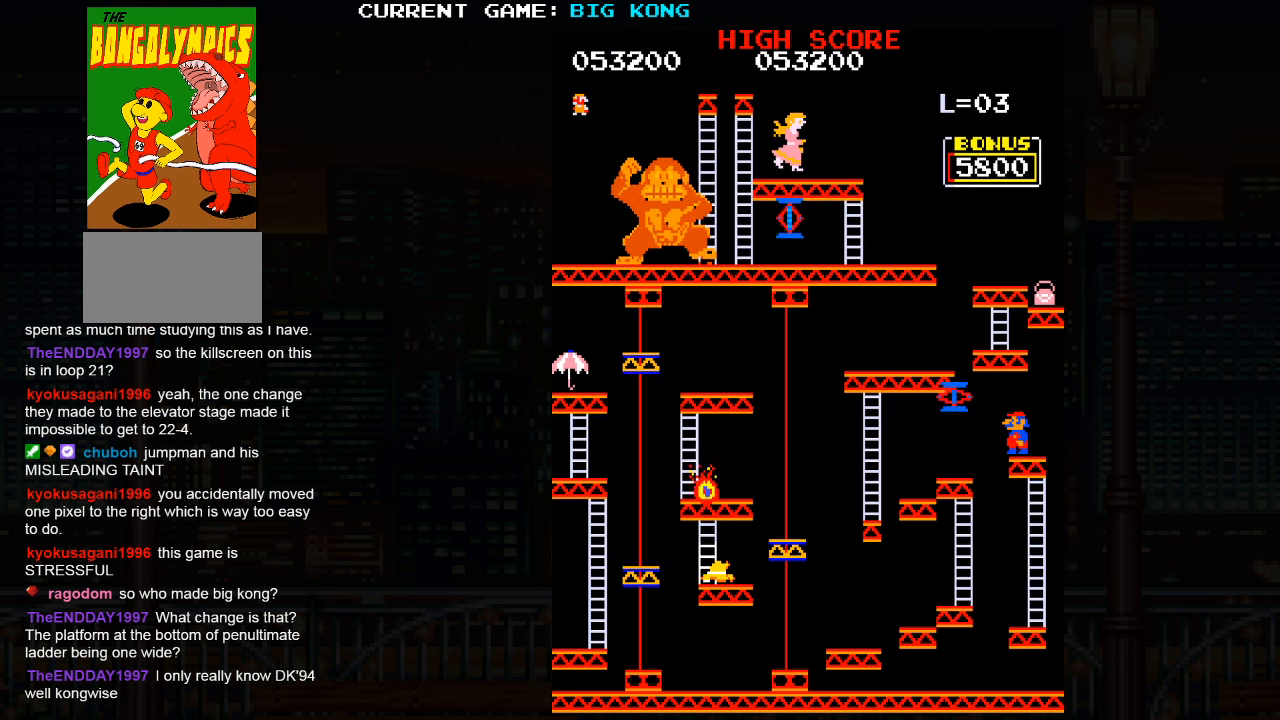
{"dt_ms": 500, "buttons": [], "left_stick": "left"}
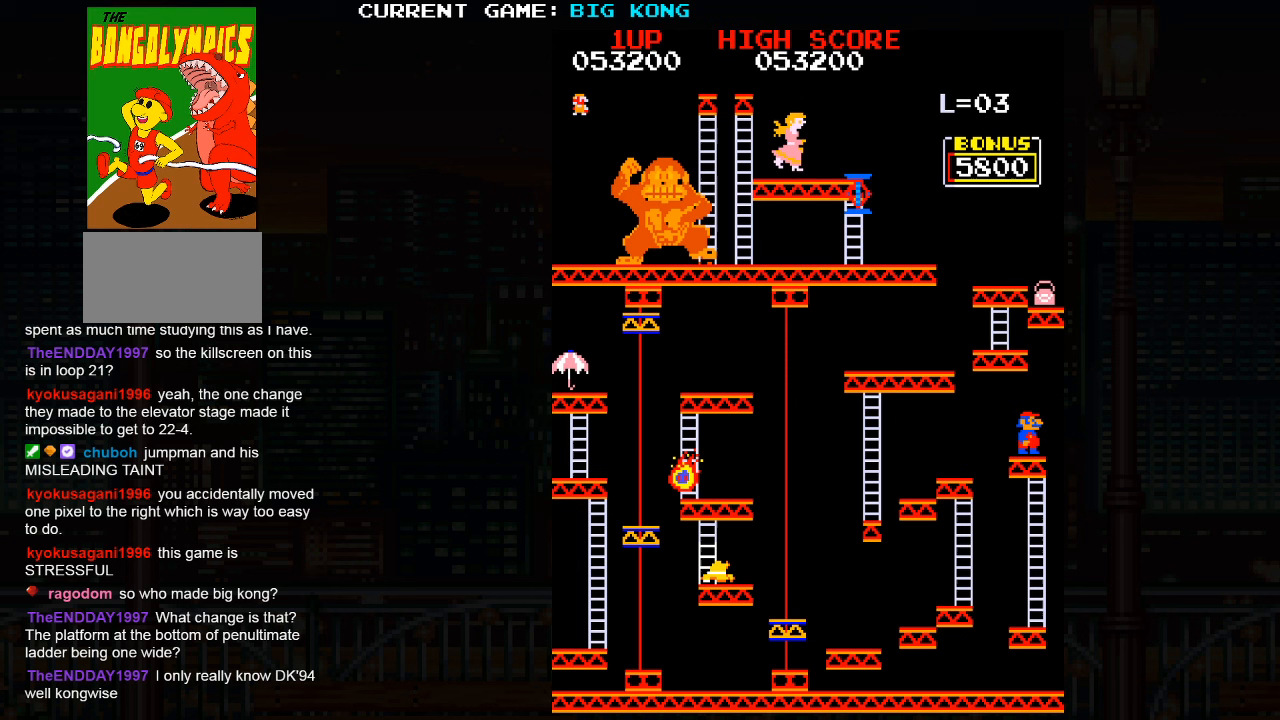
{"dt_ms": 500, "buttons": [], "left_stick": "center", "events": [[100, "left_stick", "center"]]}
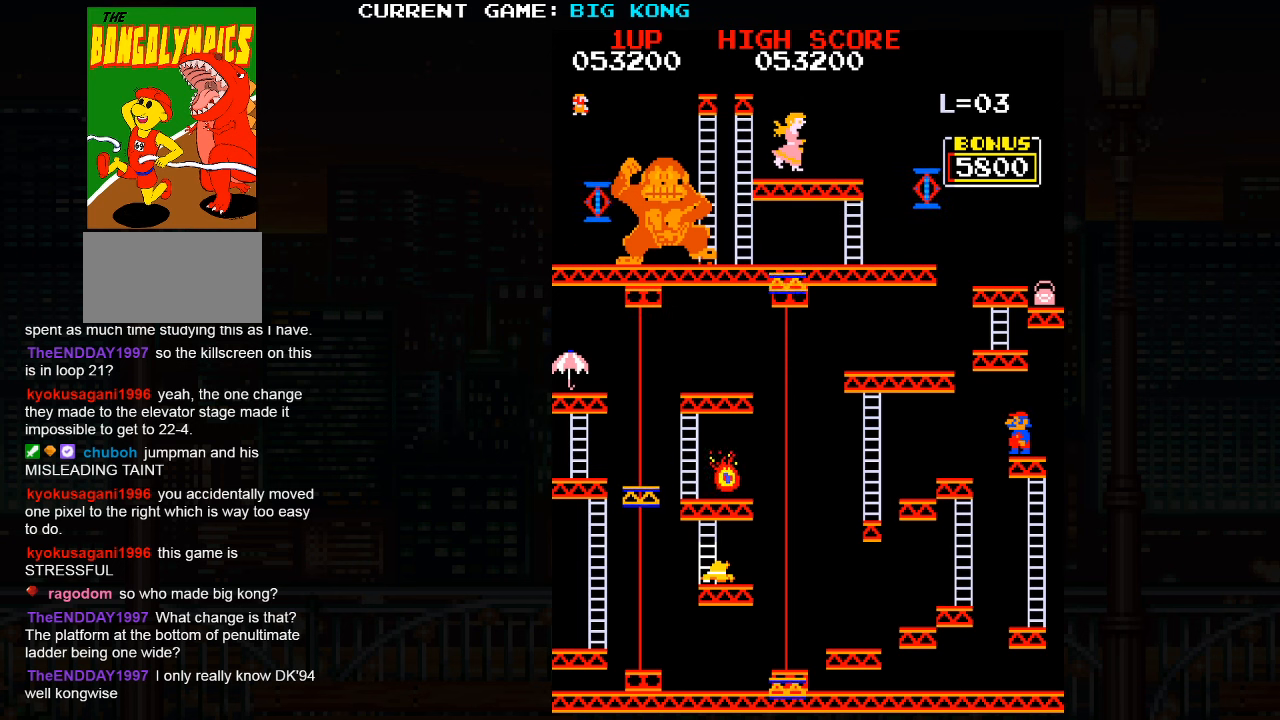
{"dt_ms": 500, "buttons": [], "left_stick": "left", "events": [[250, "left_stick", "left"], [283, "SQUARE", "down"], [383, "SQUARE", "up"]]}
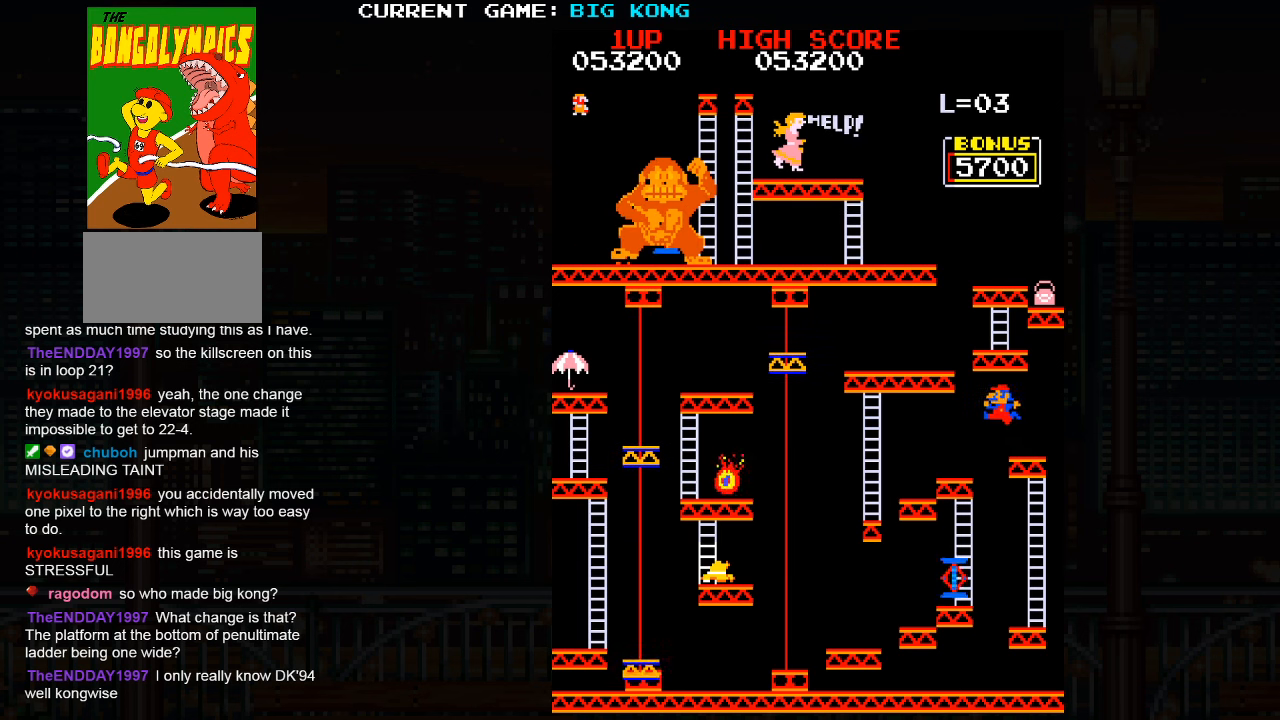
{"dt_ms": 500, "buttons": [], "left_stick": "center", "events": [[200, "left_stick", "center"]]}
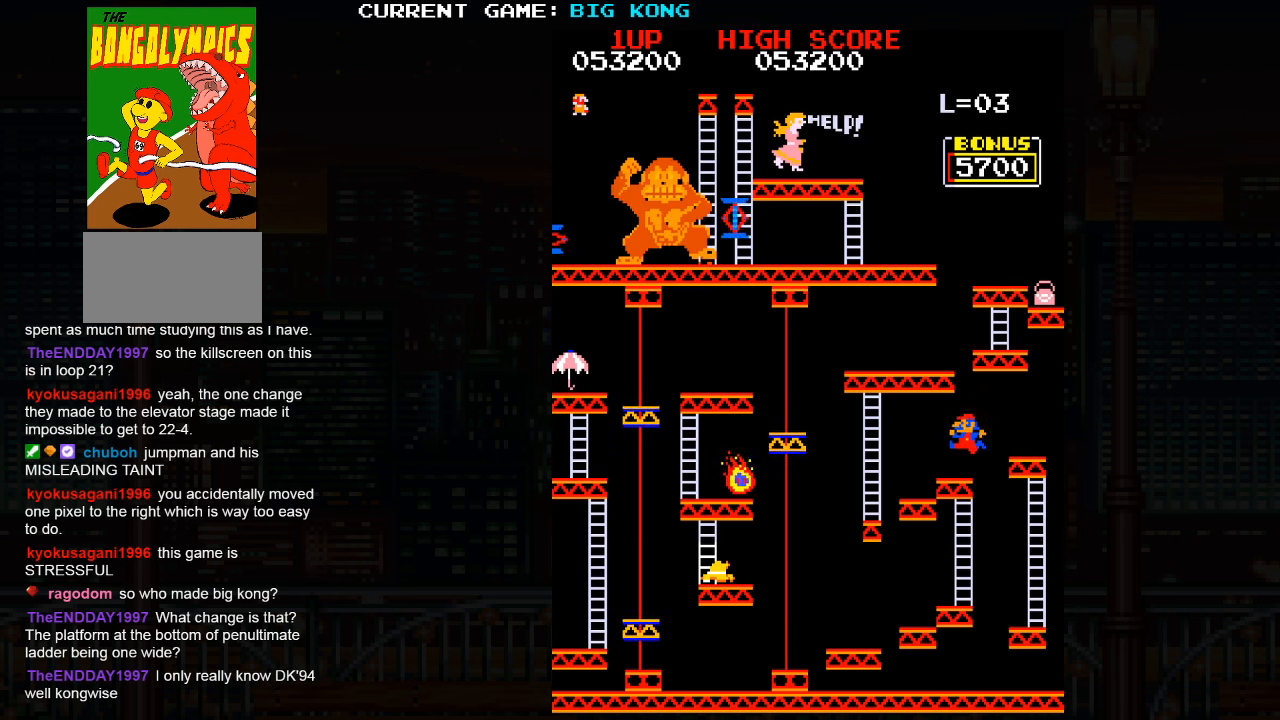
{"dt_ms": 500, "buttons": [], "left_stick": "left", "events": [[33, "left_stick", "left"]]}
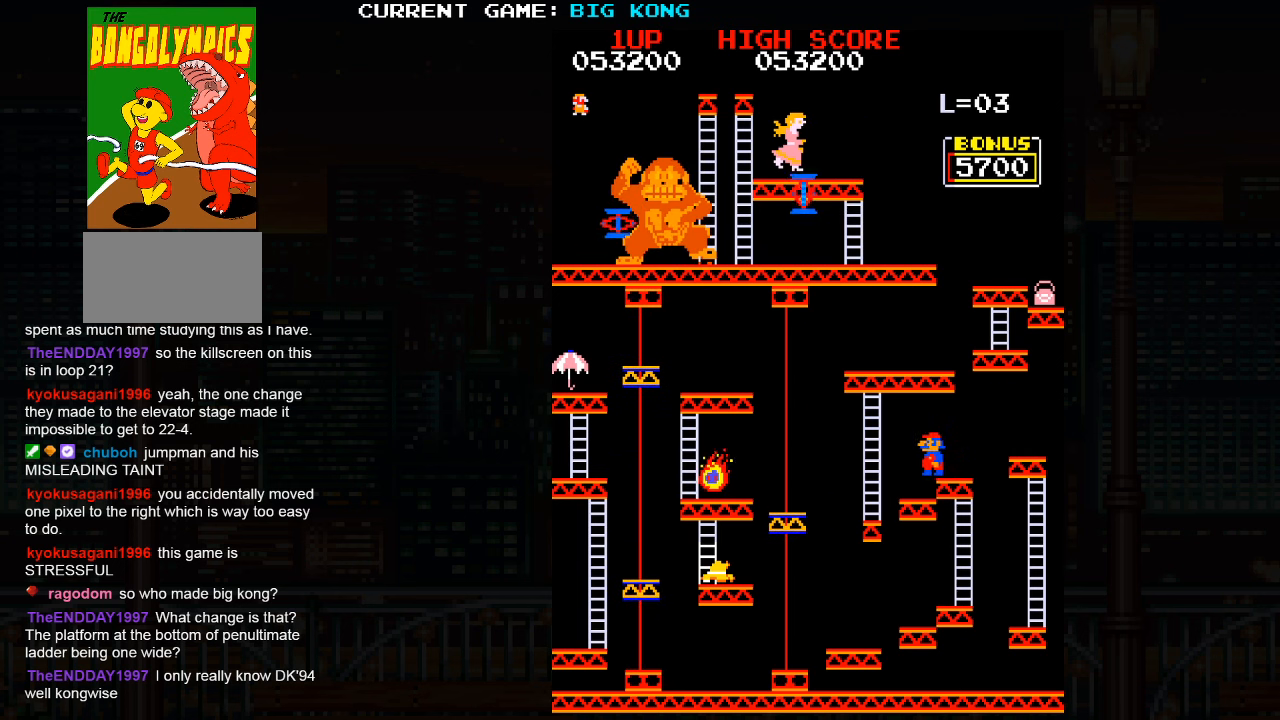
{"dt_ms": 500, "buttons": ["SQUARE"], "left_stick": "left", "events": [[83, "left_stick", "center"], [433, "left_stick", "left"], [450, "SQUARE", "down"]]}
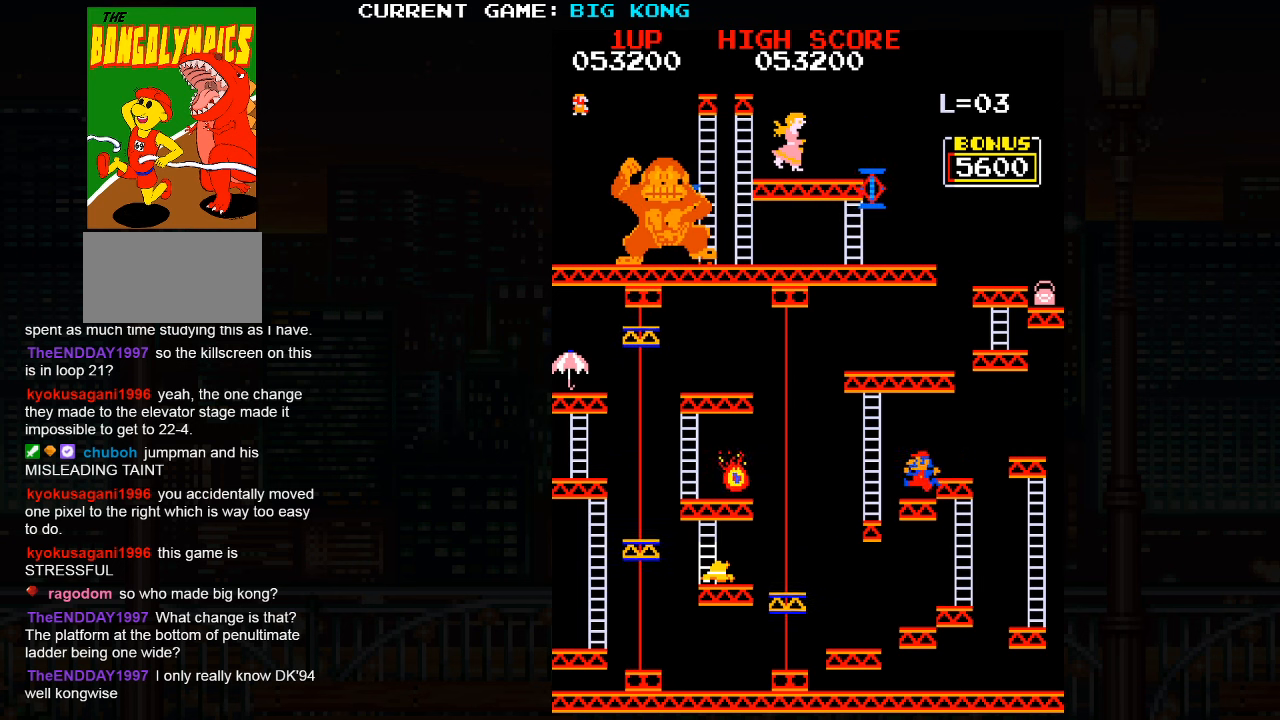
{"dt_ms": 500, "buttons": [], "left_stick": "center", "events": [[17, "SQUARE", "up"], [117, "left_stick", "center"]]}
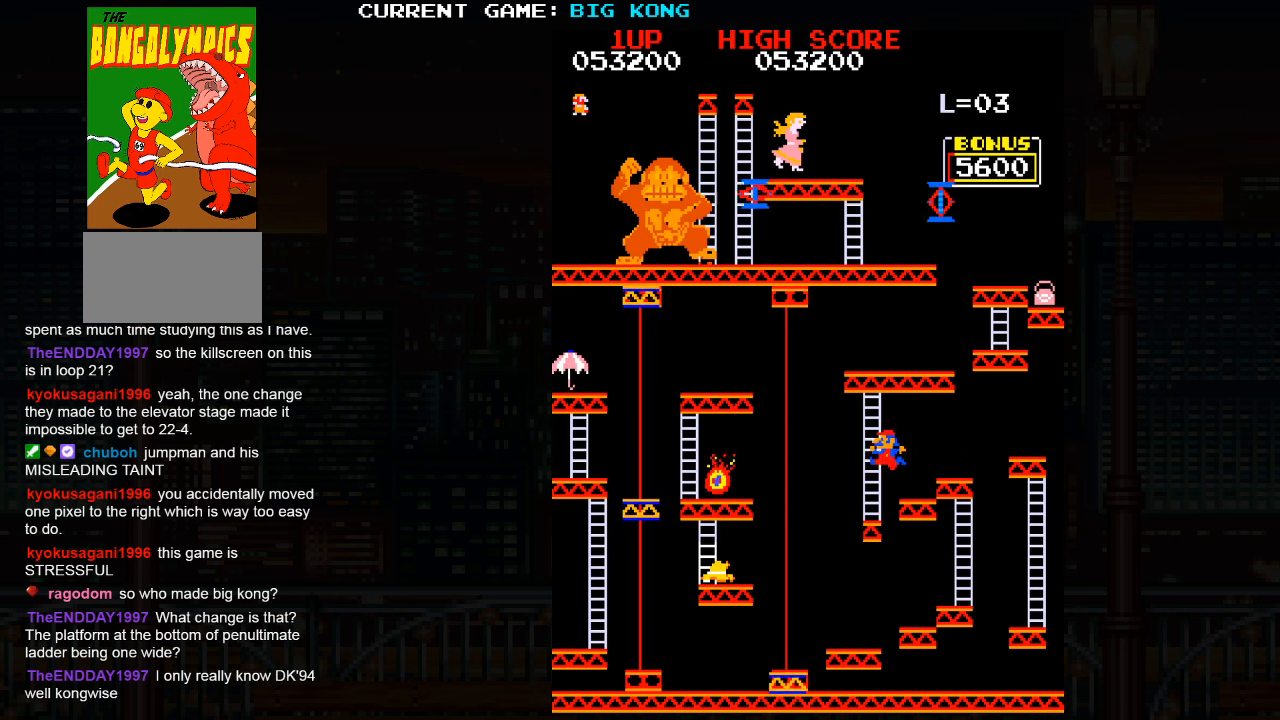
{"dt_ms": 500, "buttons": [], "left_stick": "up", "events": [[83, "left_stick", "up"]]}
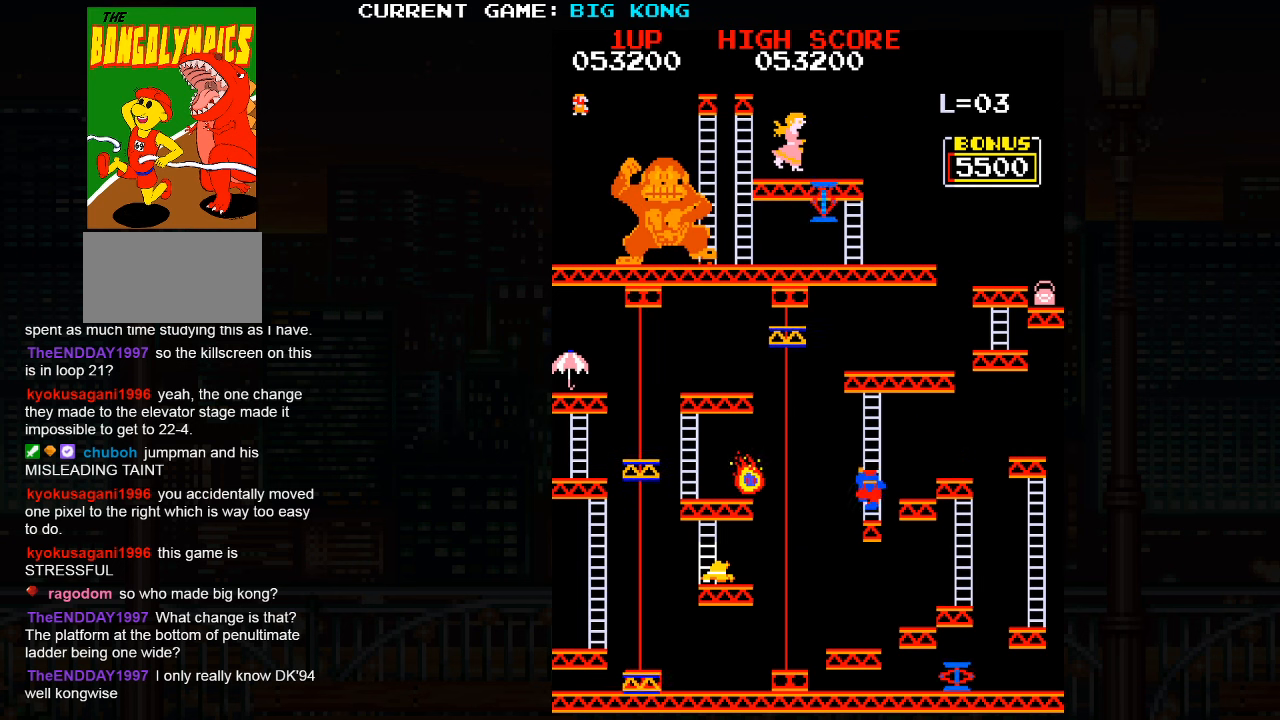
{"dt_ms": 500, "buttons": [], "left_stick": "up", "events": []}
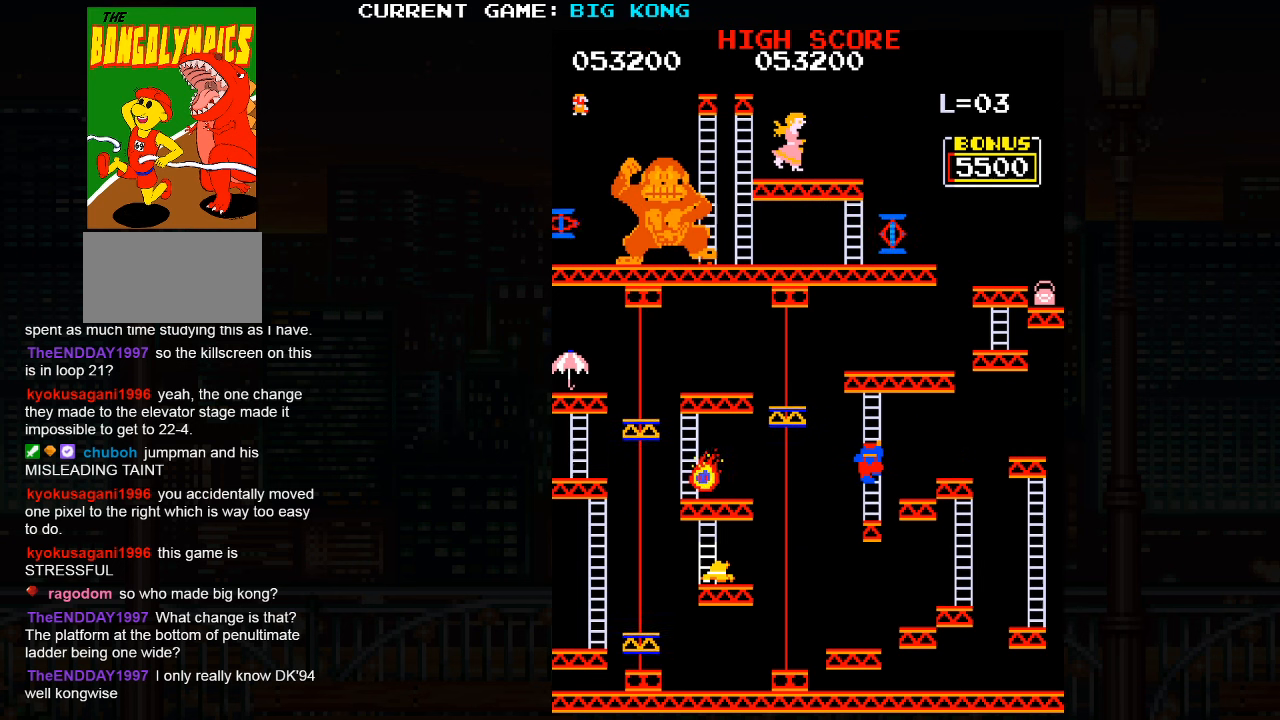
{"dt_ms": 500, "buttons": [], "left_stick": "up", "events": []}
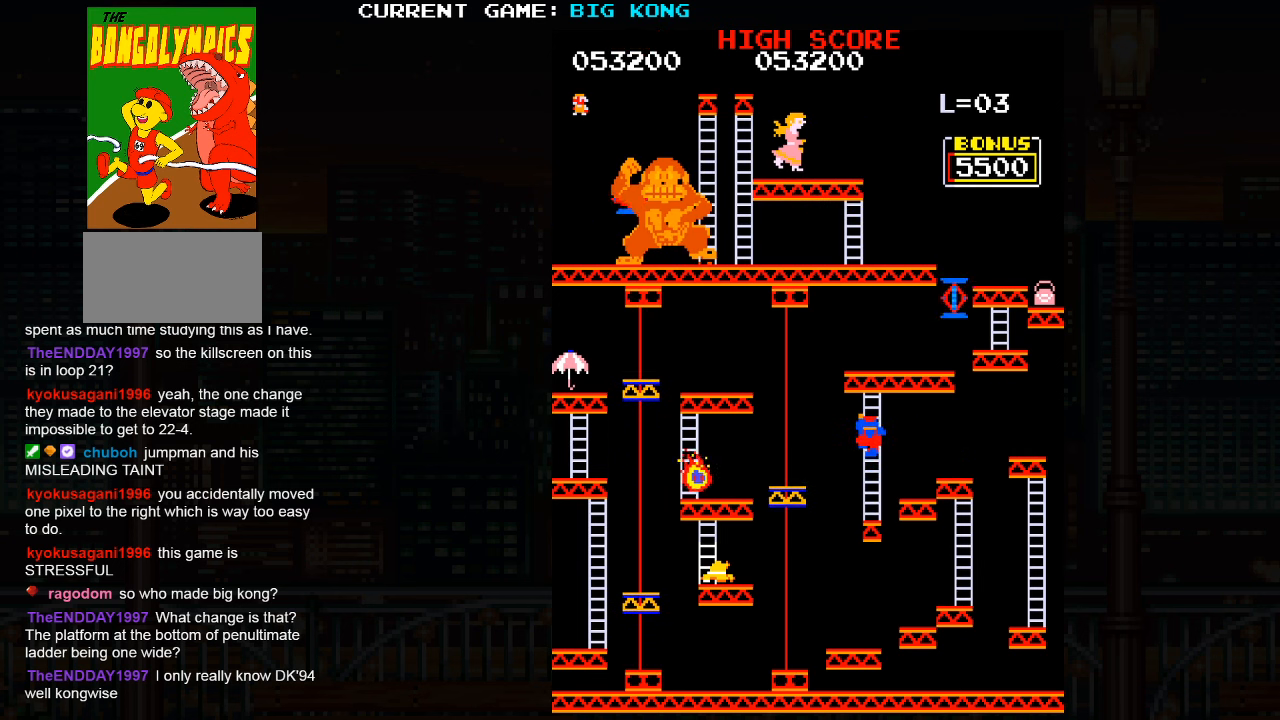
{"dt_ms": 500, "buttons": [], "left_stick": "up", "events": []}
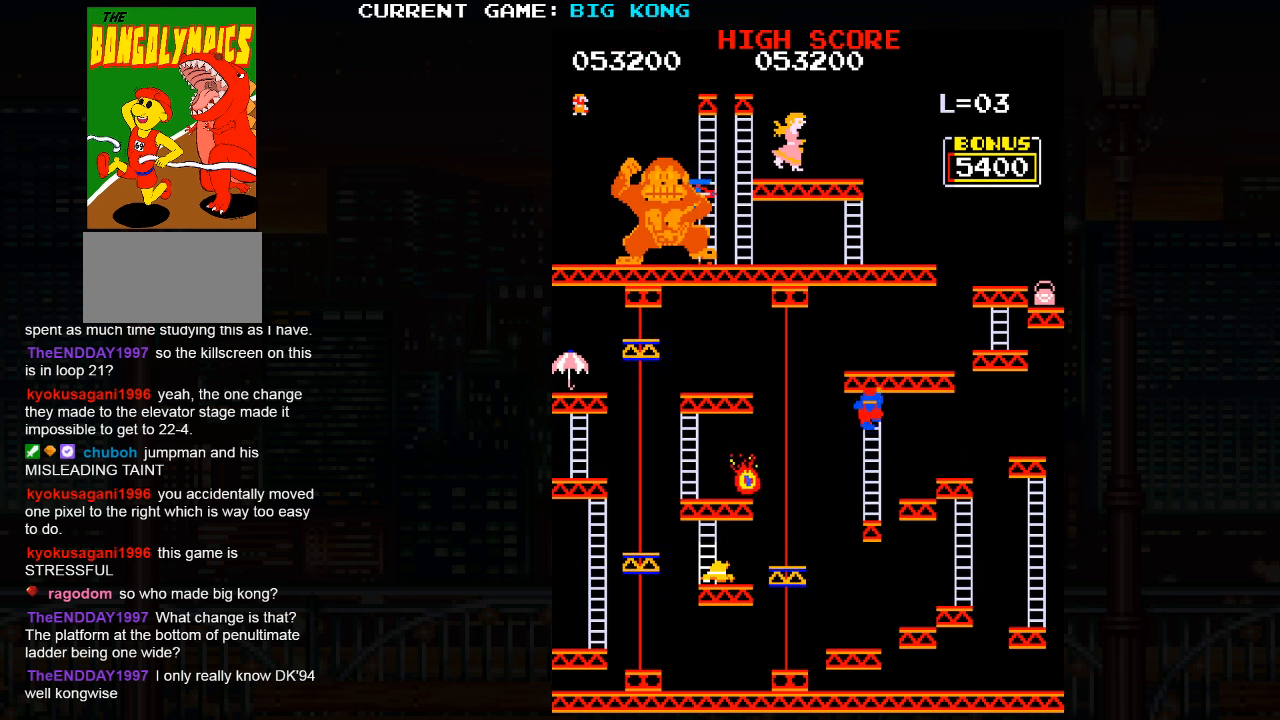
{"dt_ms": 500, "buttons": [], "left_stick": "up", "events": []}
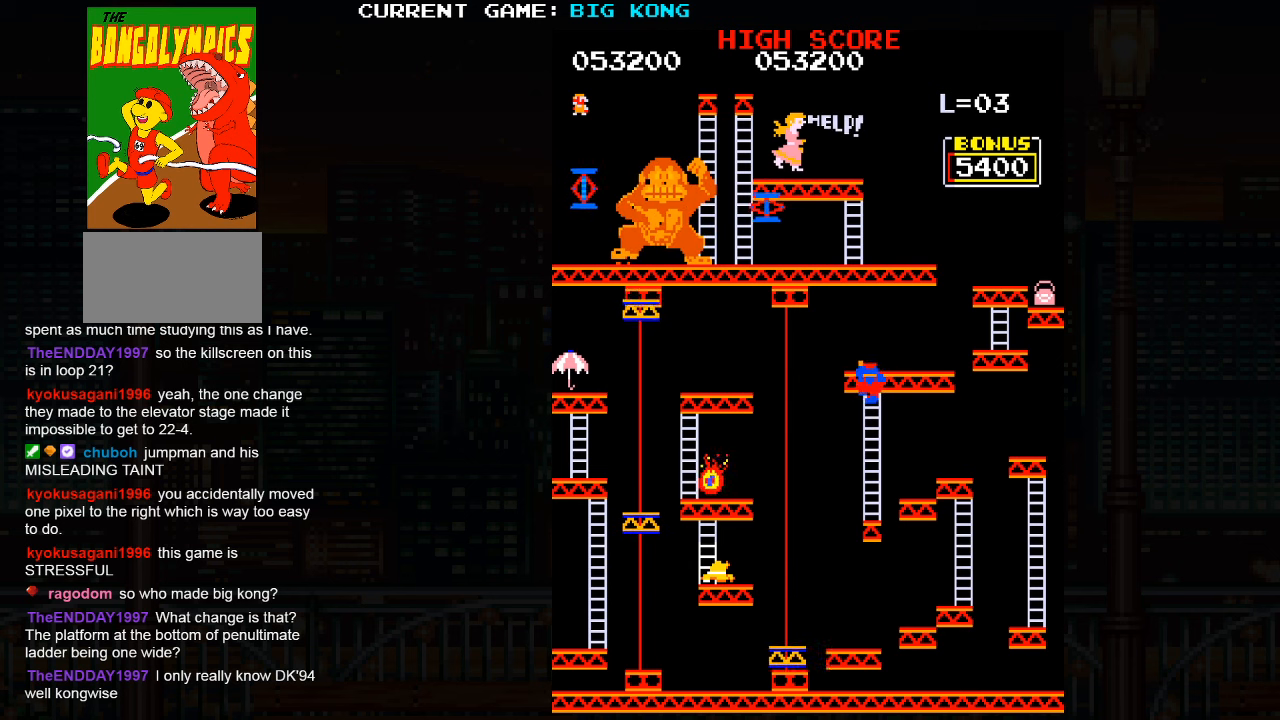
{"dt_ms": 500, "buttons": [], "left_stick": "up", "events": []}
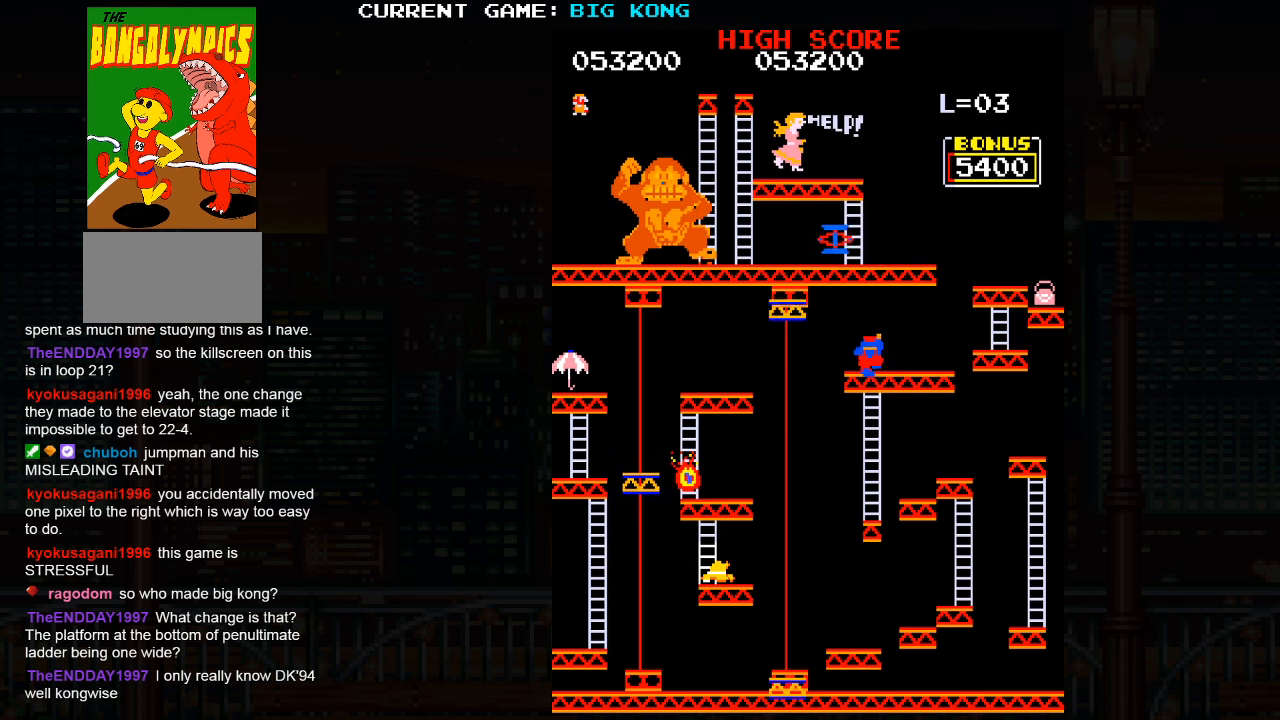
{"dt_ms": 1000, "buttons": [], "left_stick": "center"}
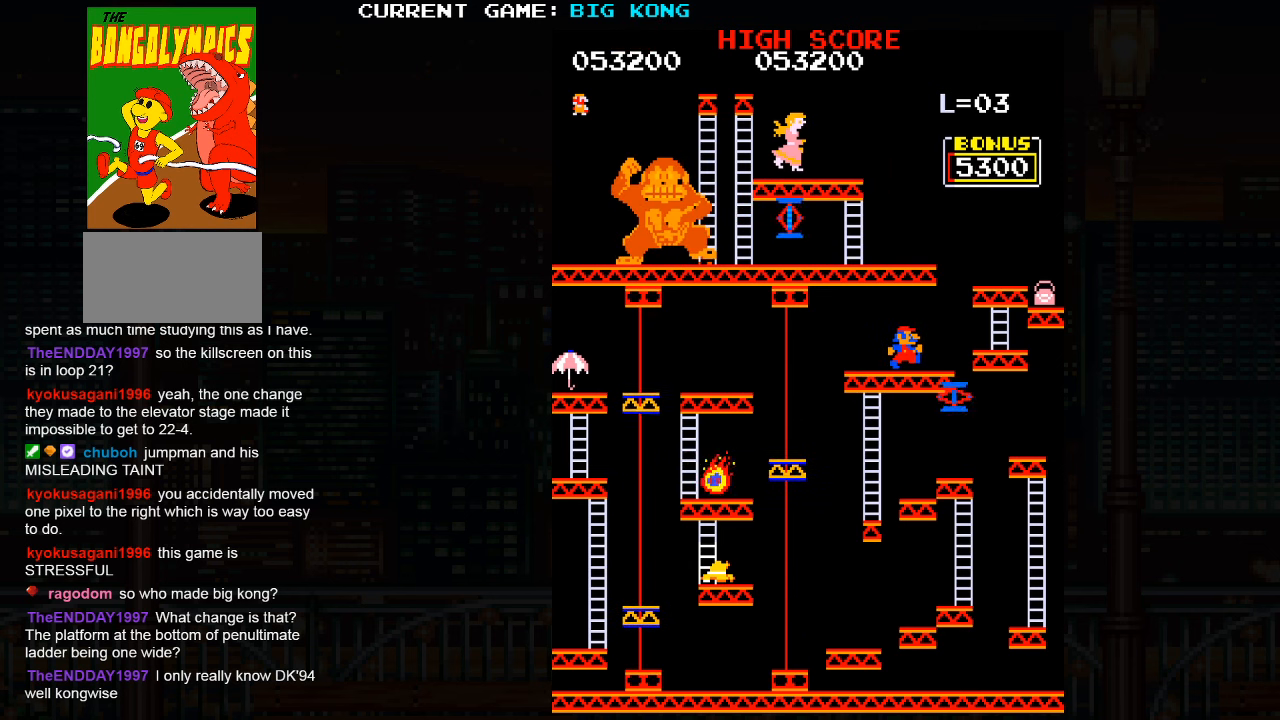
{"dt_ms": 500, "buttons": [], "left_stick": "center", "events": [[100, "left_stick", "right"], [184, "left_stick", "center"]]}
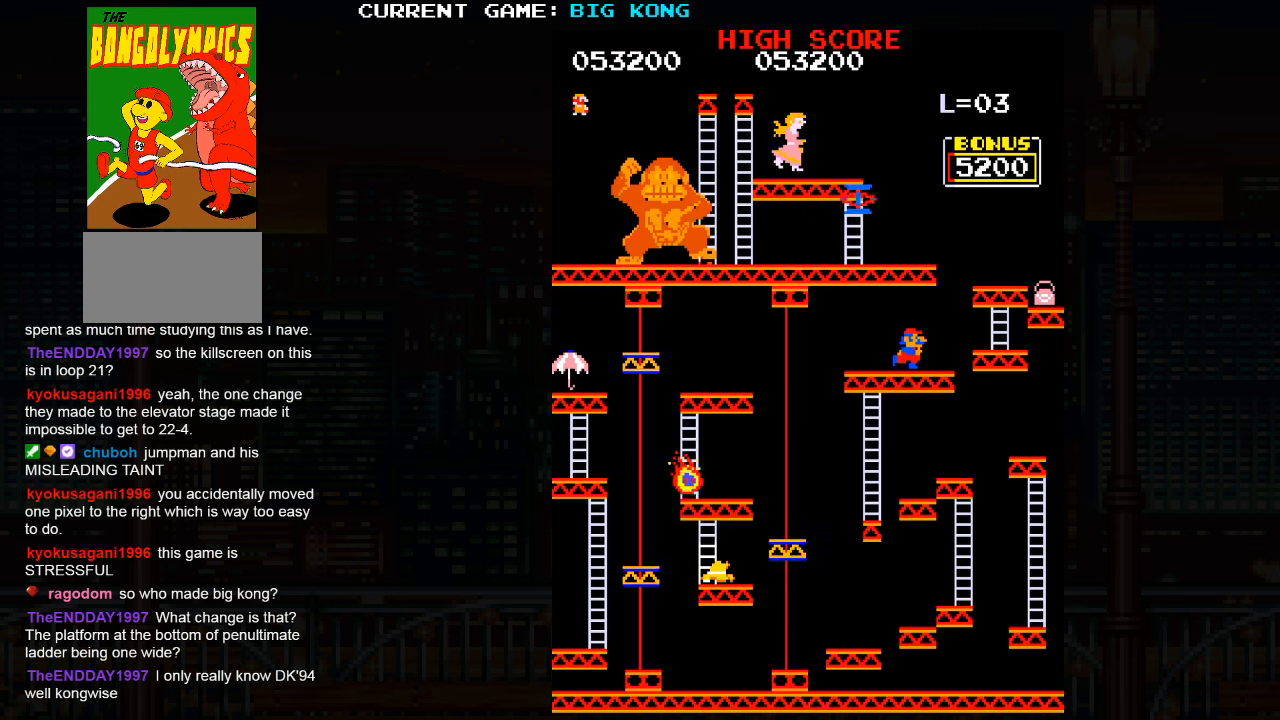
{"dt_ms": 500, "buttons": [], "left_stick": "center"}
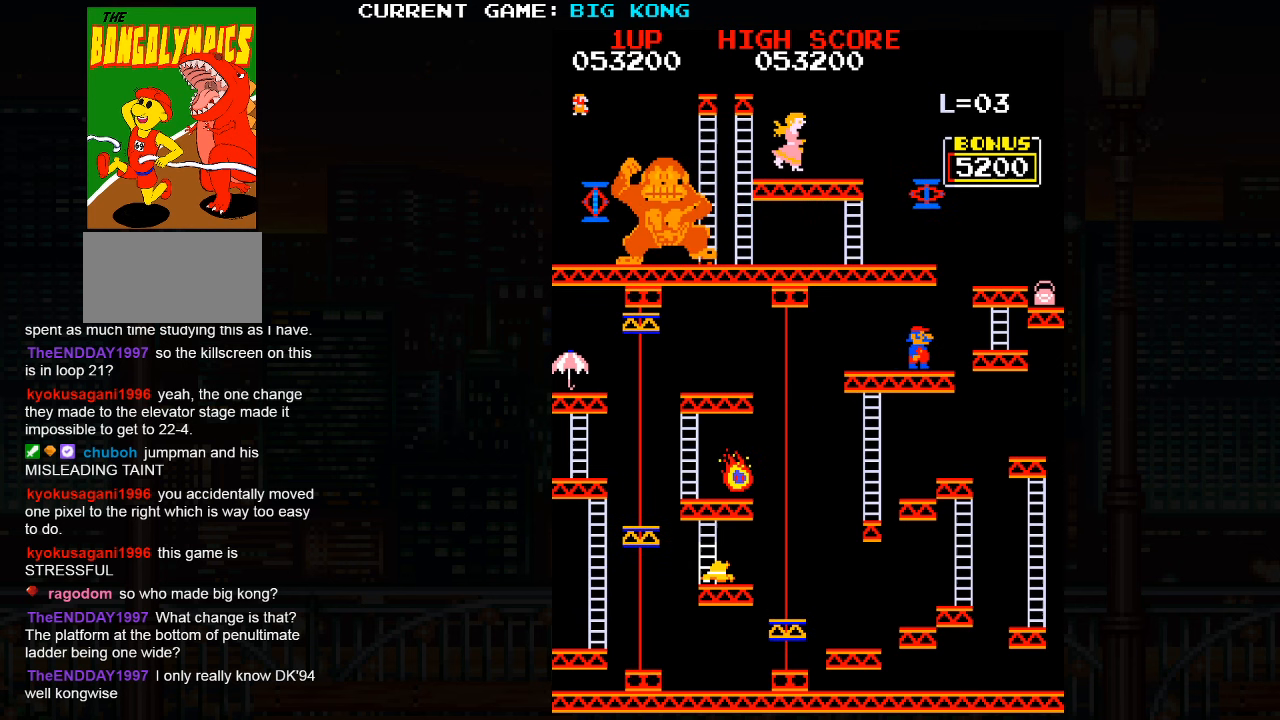
{"dt_ms": 1000, "buttons": [], "left_stick": "center"}